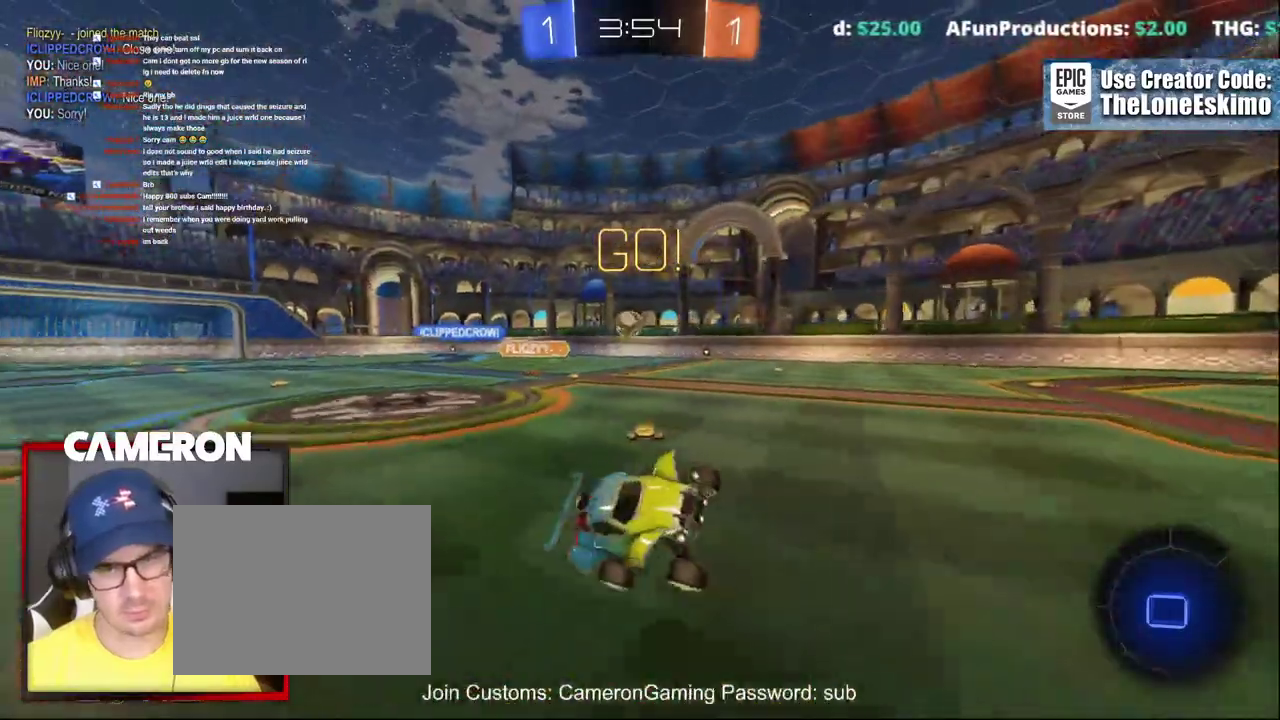
Gameplay with a controller (Xbox layout); each line is a JSON object with the inputs held at the frame after it. "events" lists button and stick changes between this image and that frame as [ms after this image, input, new state], when the widget could be followed in between. This document gives stick clicks only as held states, not as events. Not read: L1 R1.
{"buttons": ["R2"], "left_stick": "right", "right_stick": "center", "events": [[83, "left_stick", "right"], [333, "left_stick", "center"], [433, "left_stick", "right"]]}
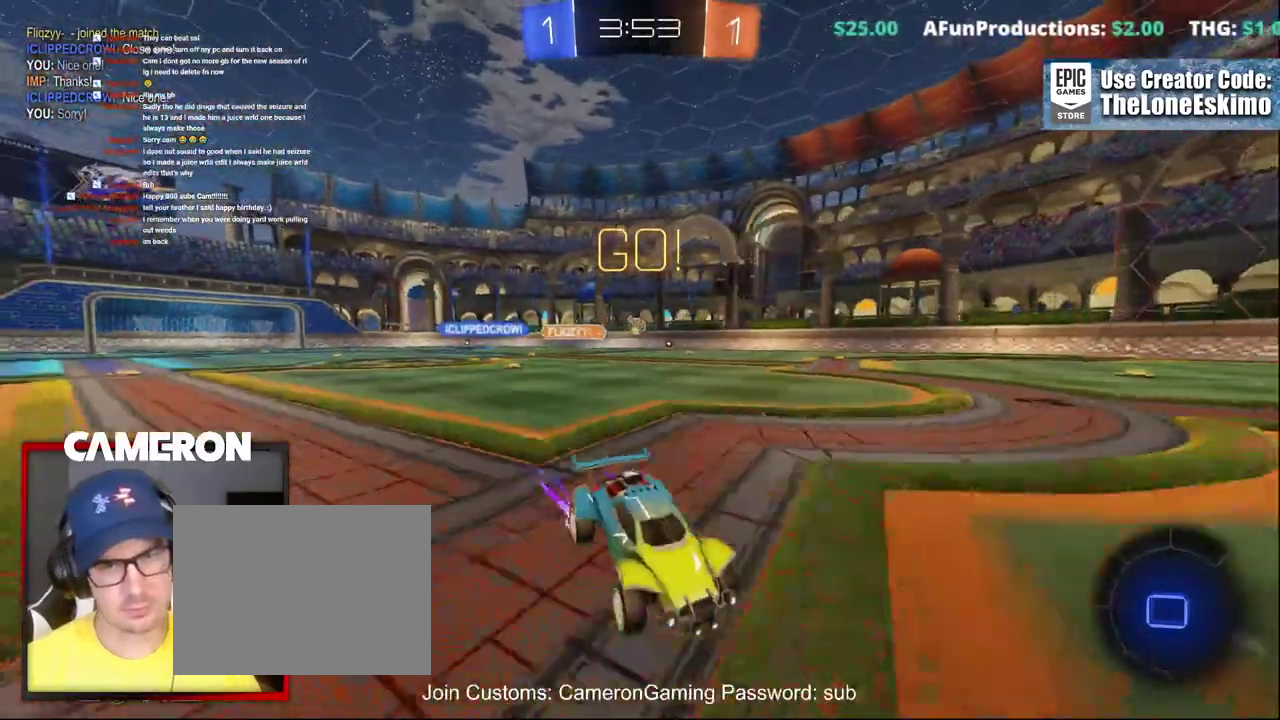
{"buttons": ["R2"], "left_stick": "right", "right_stick": "center", "events": []}
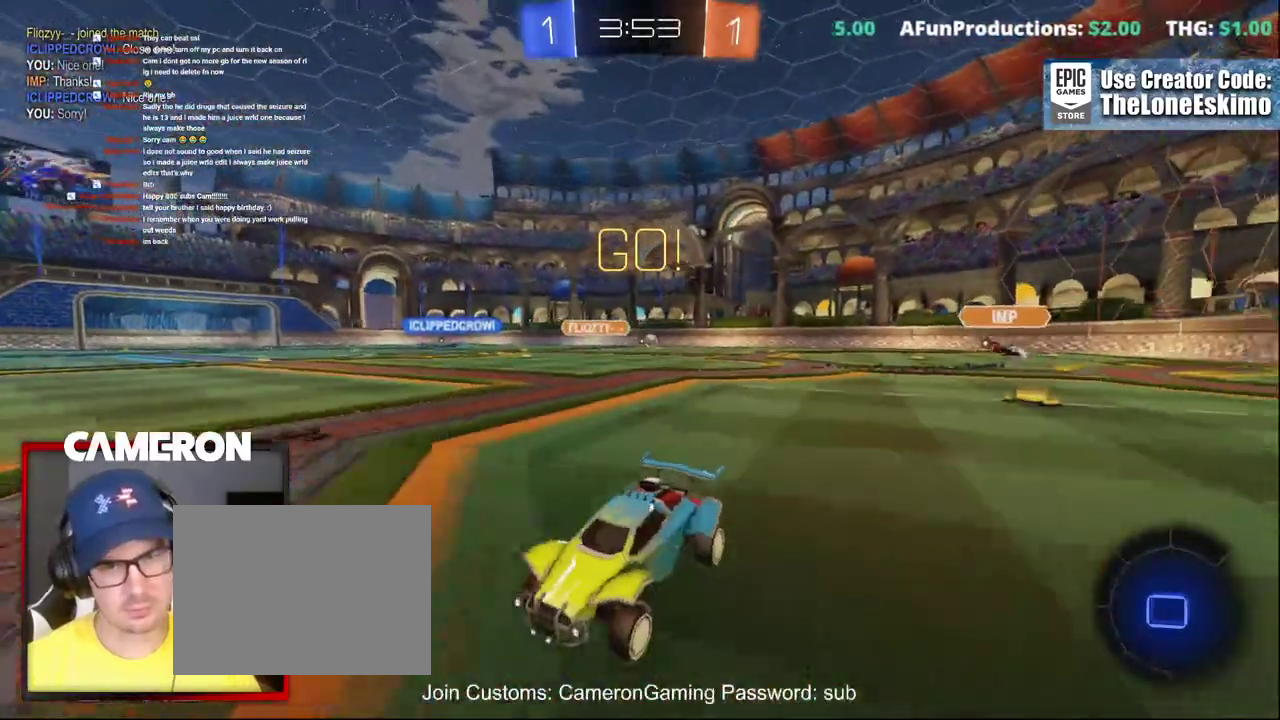
{"buttons": ["R2"], "left_stick": "center", "right_stick": "center", "events": [[300, "Y", "down"], [483, "Y", "up"], [500, "left_stick", "center"]]}
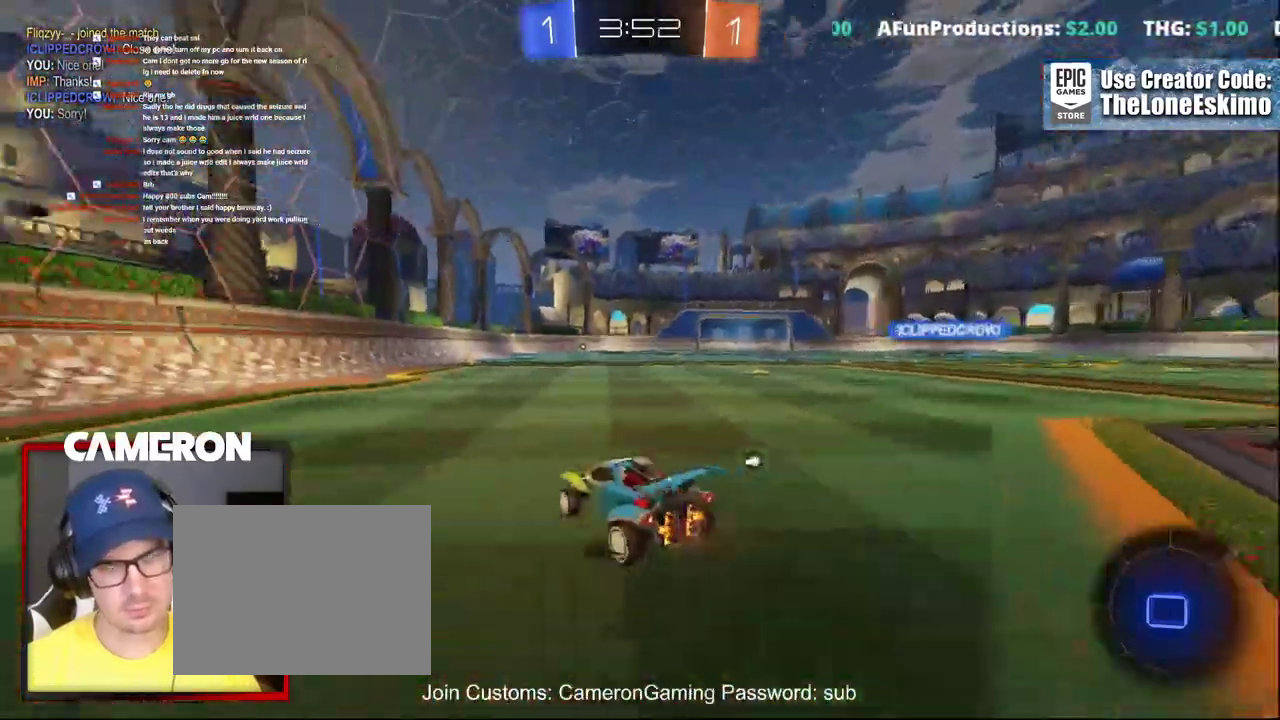
{"buttons": ["R2"], "left_stick": "center", "right_stick": "center", "events": [[383, "left_stick", "right"], [467, "left_stick", "center"]]}
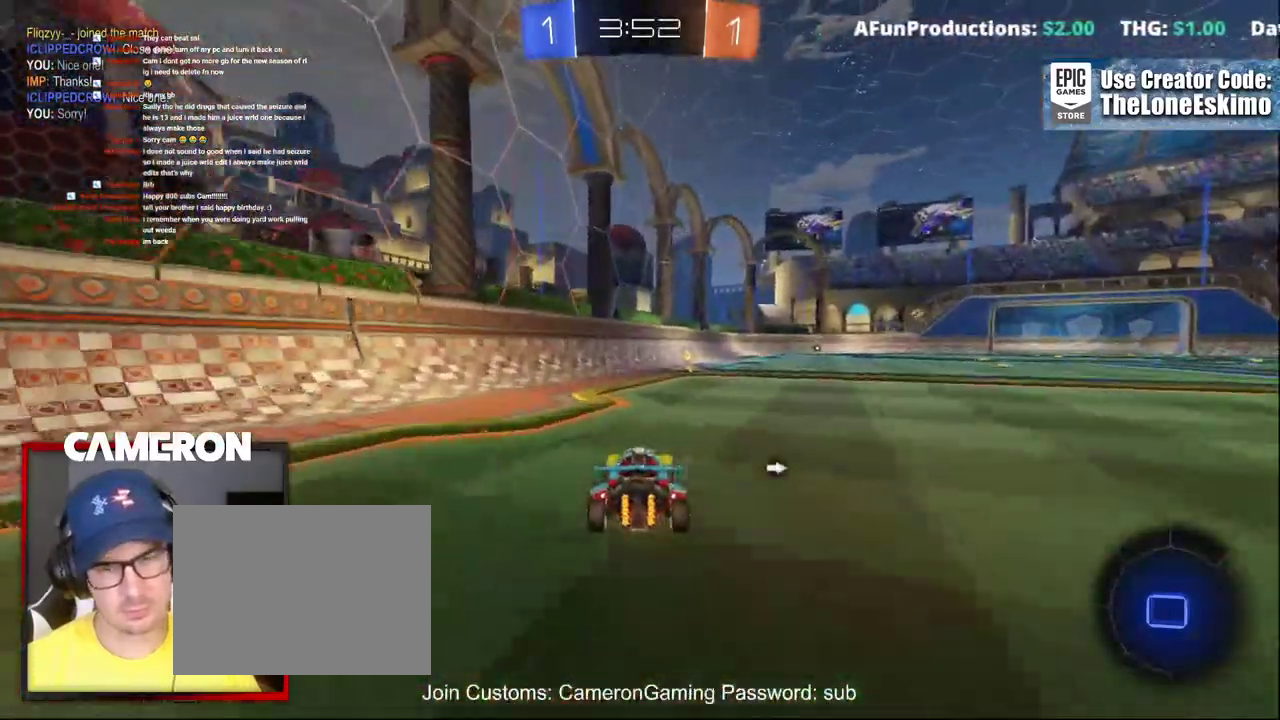
{"buttons": ["R2"], "left_stick": "center", "right_stick": "center", "events": [[367, "Y", "down"], [500, "Y", "up"]]}
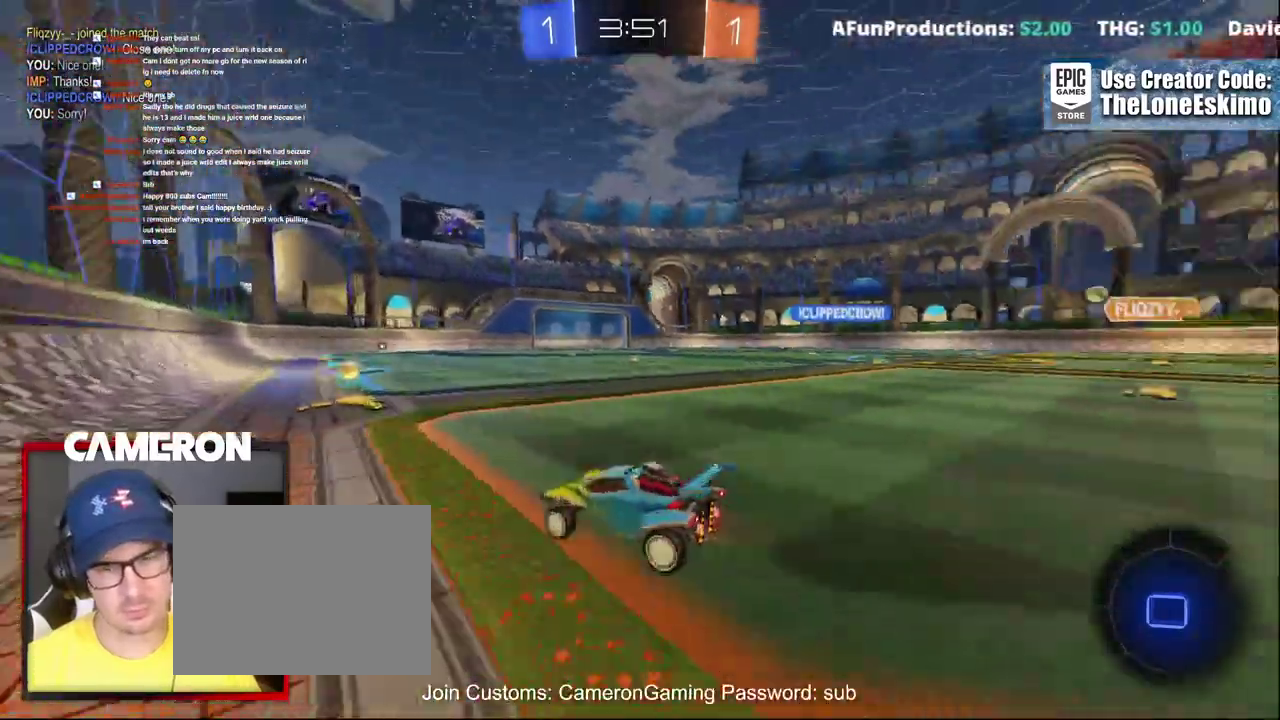
{"buttons": ["R2"], "left_stick": "right", "right_stick": "center", "events": [[50, "left_stick", "right"], [233, "left_stick", "center"], [350, "left_stick", "right"]]}
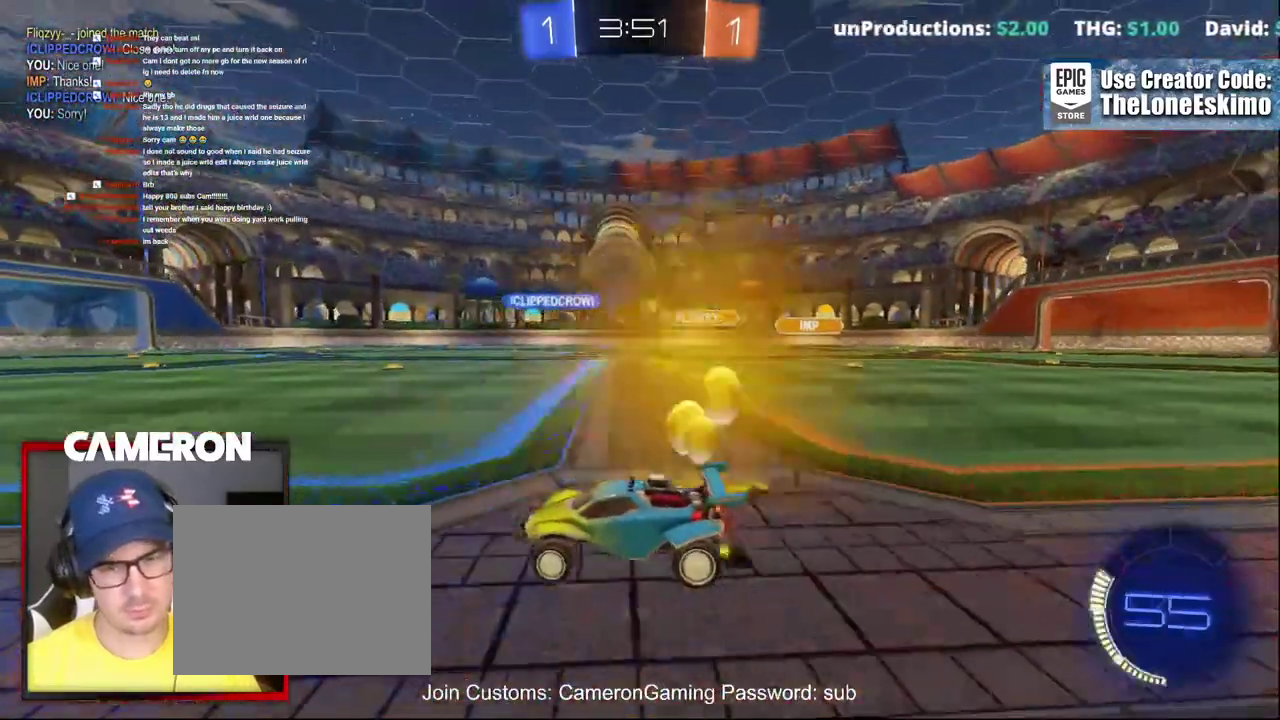
{"buttons": ["B", "R2"], "left_stick": "right", "right_stick": "center", "events": [[500, "B", "down"]]}
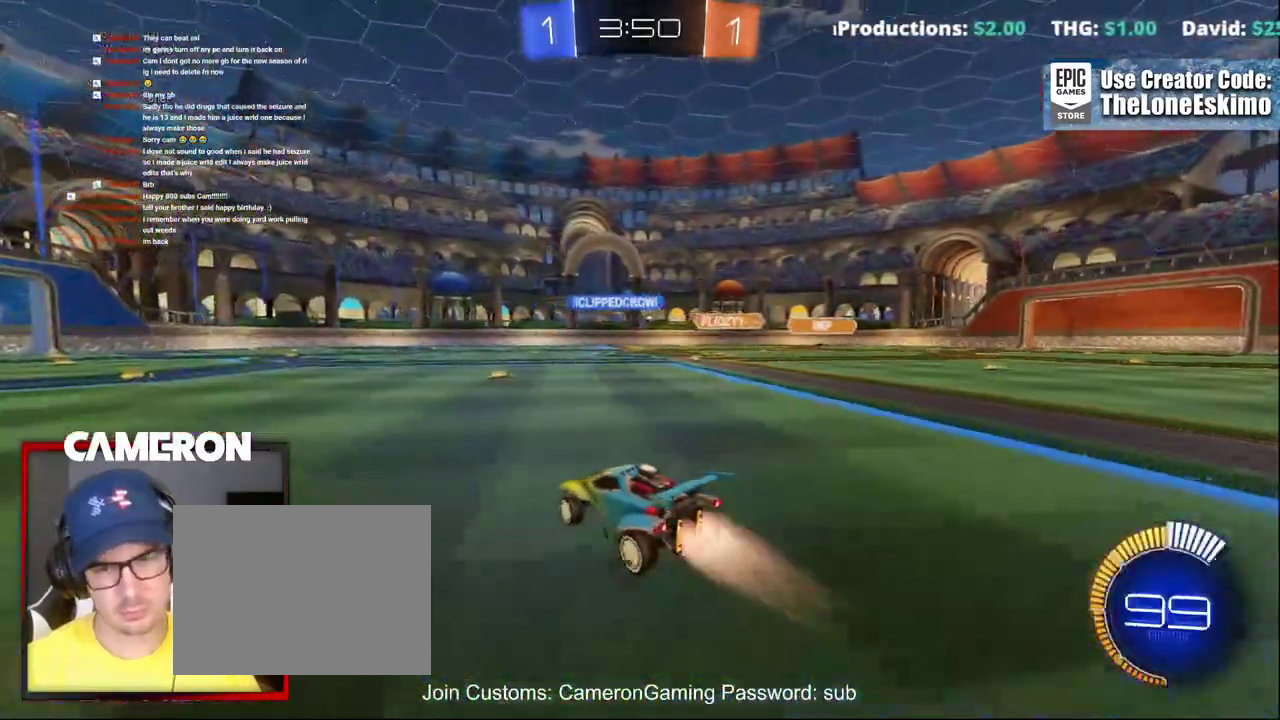
{"buttons": ["R2"], "left_stick": "right", "right_stick": "center", "events": [[50, "left_stick", "center"], [383, "left_stick", "right"], [467, "B", "up"]]}
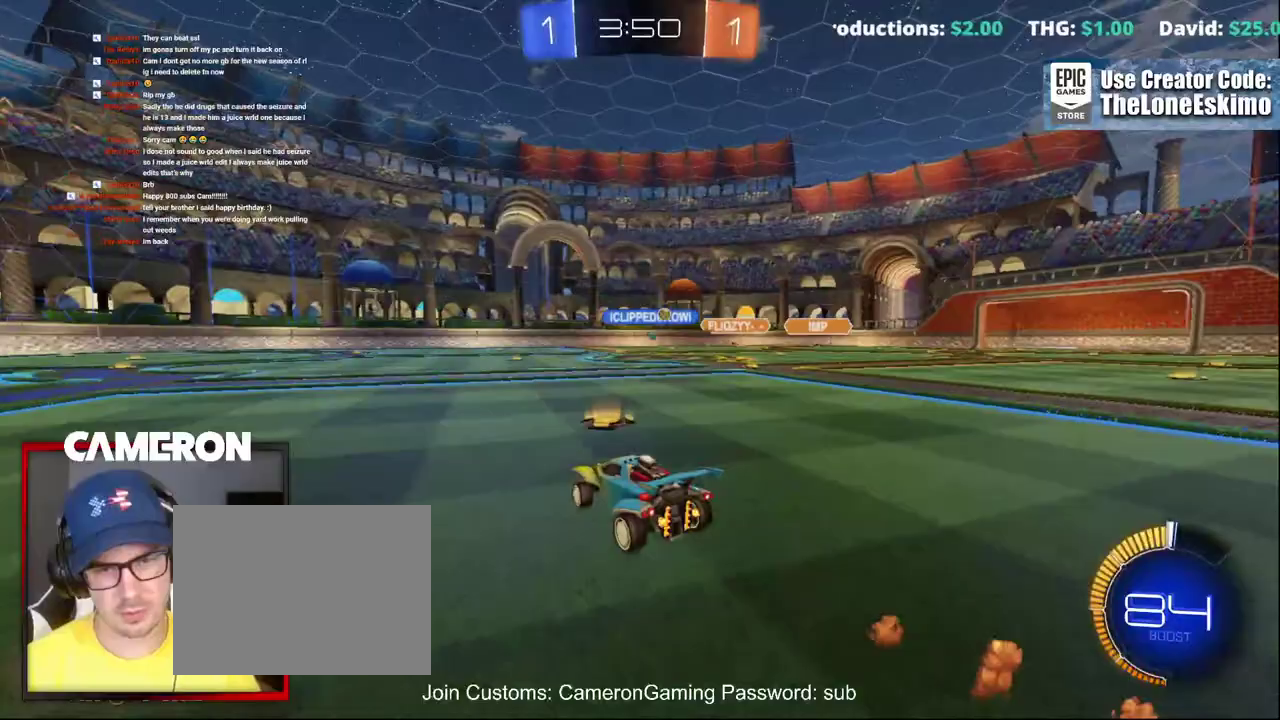
{"buttons": ["R2"], "left_stick": "right", "right_stick": "center", "events": [[300, "left_stick", "center"], [467, "left_stick", "right"]]}
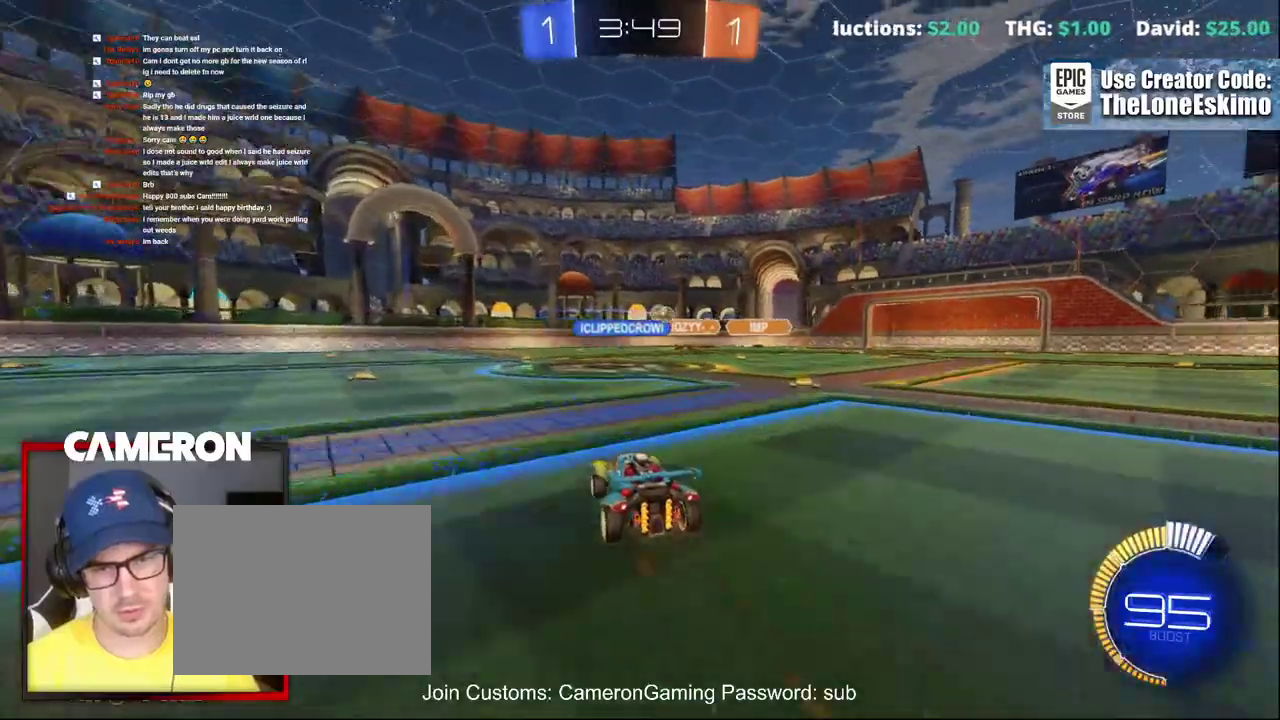
{"buttons": [], "left_stick": "right", "right_stick": "center", "events": [[483, "R2", "up"]]}
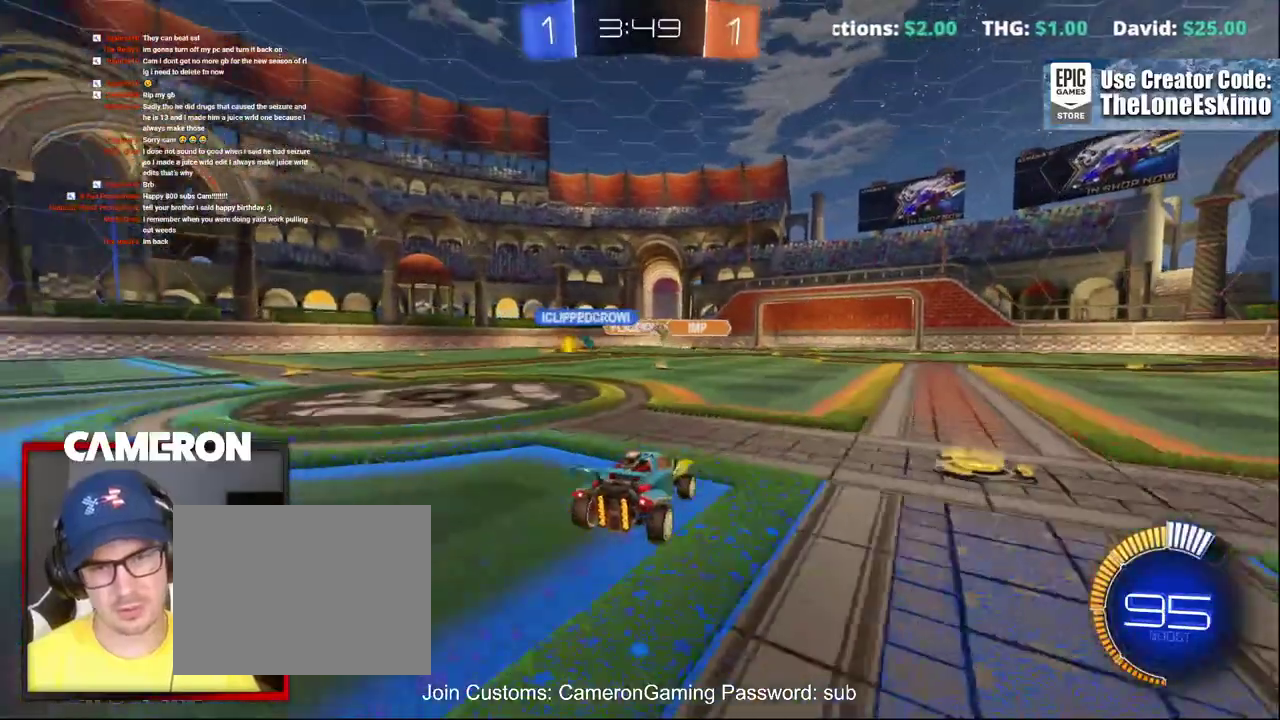
{"buttons": ["R2"], "left_stick": "right", "right_stick": "center", "events": [[117, "left_stick", "center"], [217, "R2", "down"], [367, "left_stick", "right"]]}
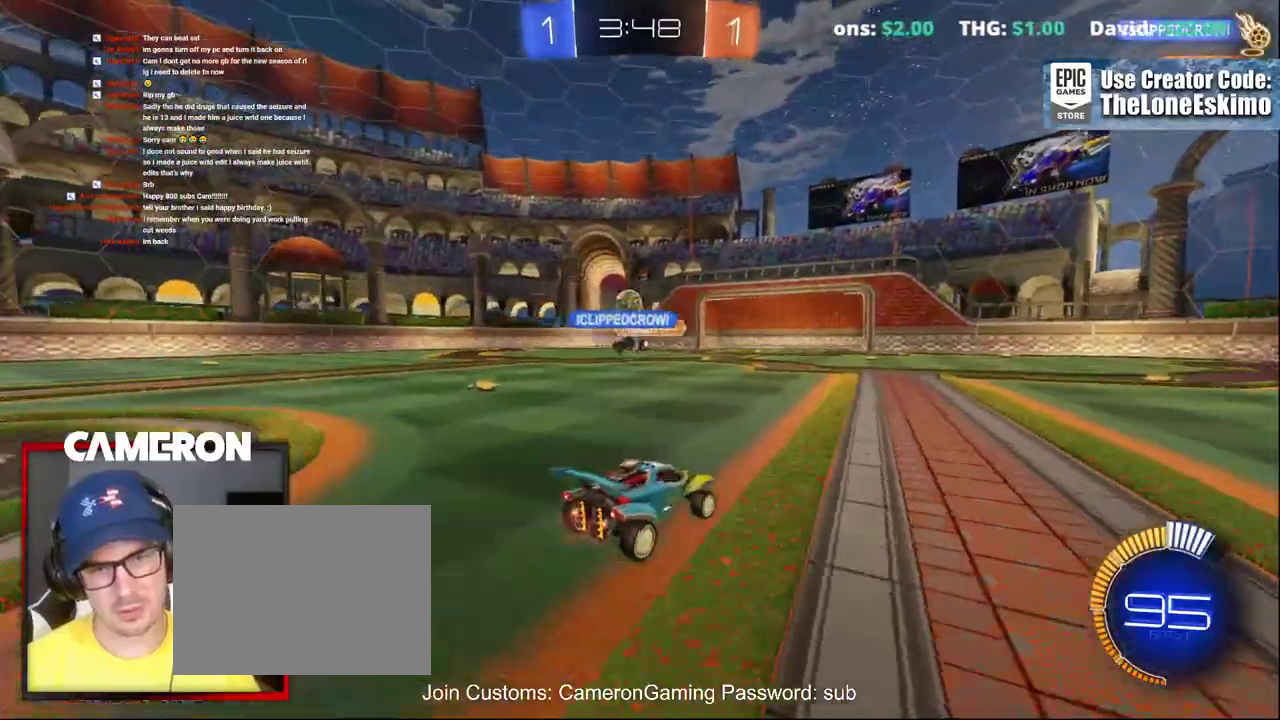
{"buttons": ["R2"], "left_stick": "right", "right_stick": "center", "events": [[17, "R2", "up"], [83, "left_stick", "center"], [167, "left_stick", "right"], [217, "R2", "down"]]}
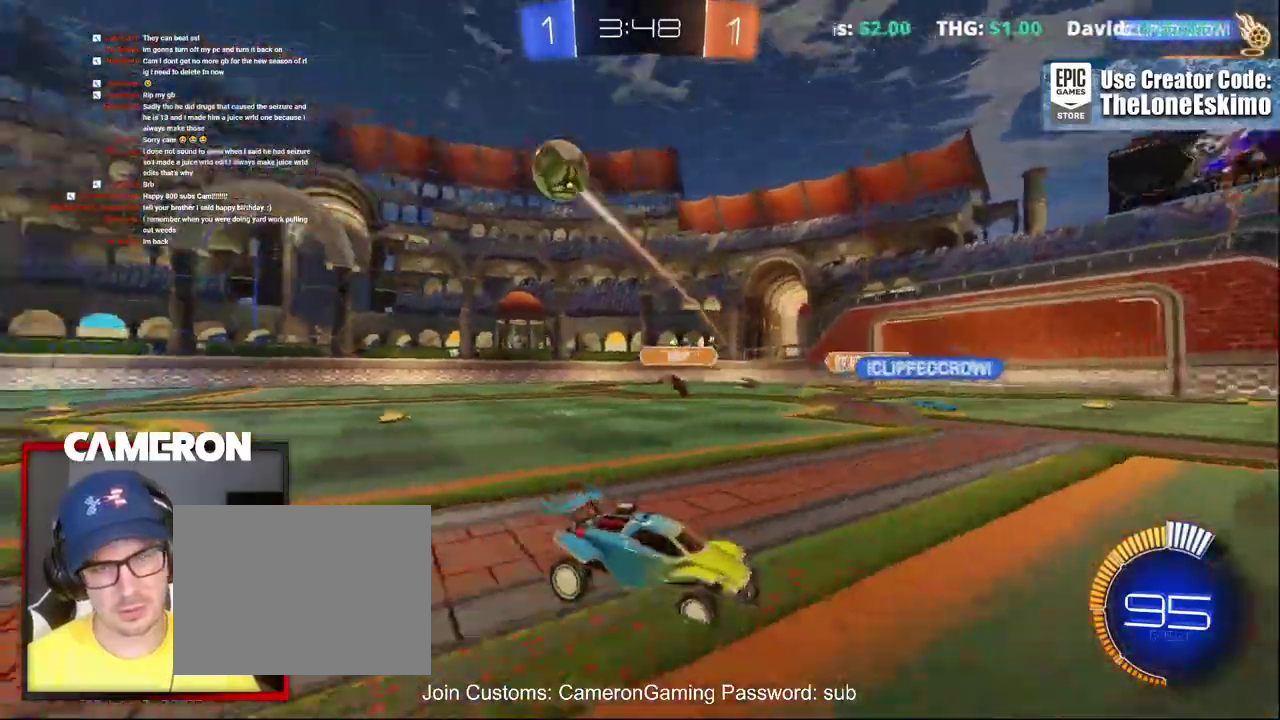
{"buttons": ["B", "R2"], "left_stick": "right", "right_stick": "center", "events": [[183, "B", "down"]]}
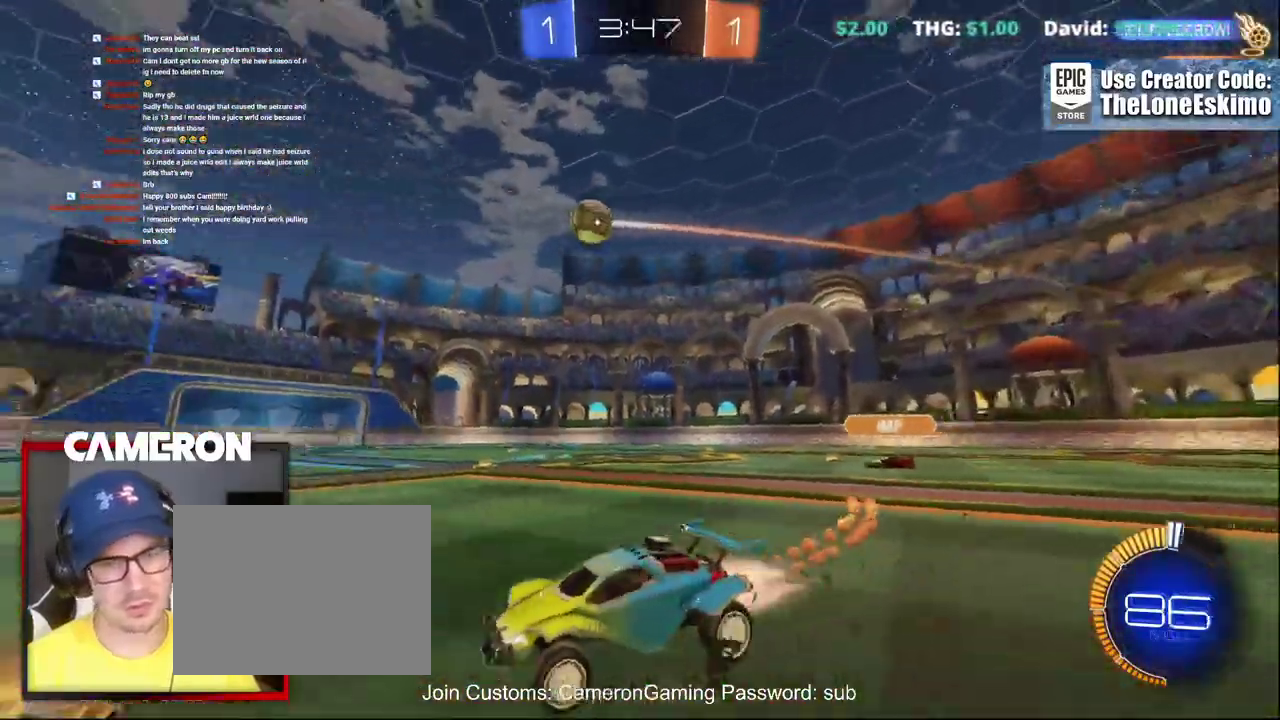
{"buttons": ["B", "R2"], "left_stick": "right", "right_stick": "center", "events": []}
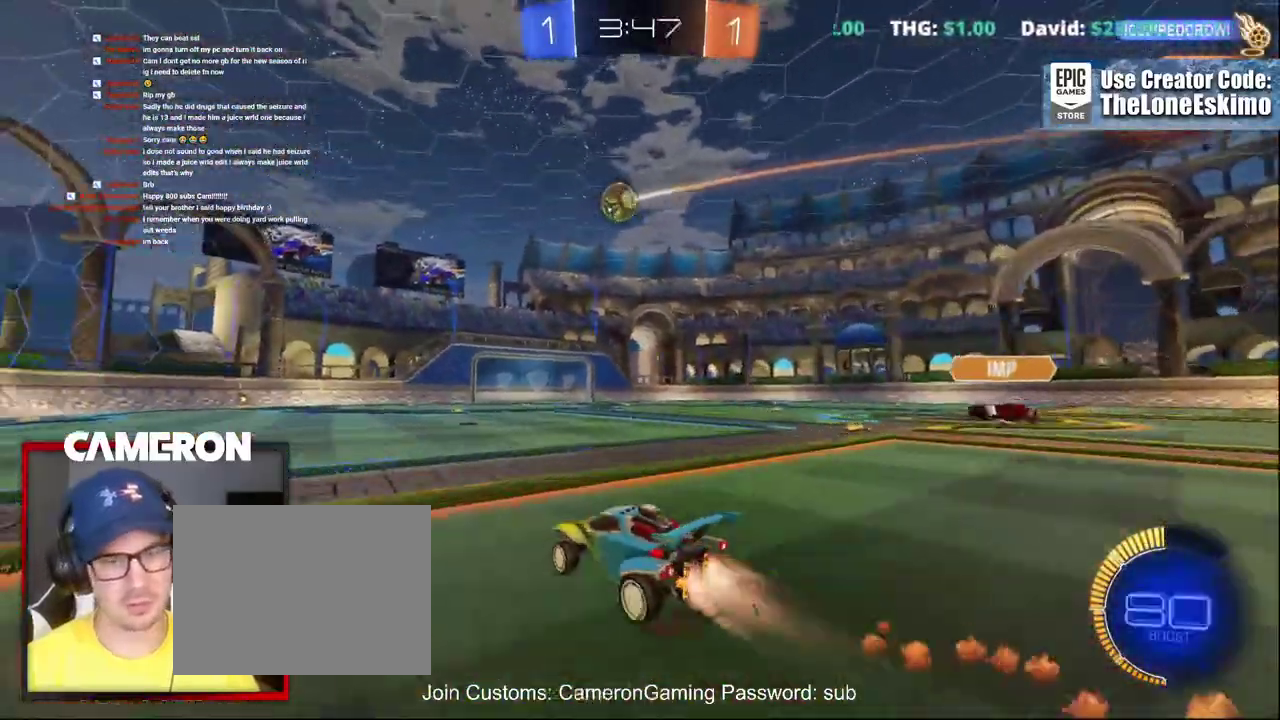
{"buttons": ["R2"], "left_stick": "center", "right_stick": "center", "events": [[17, "left_stick", "center"], [150, "left_stick", "right"], [350, "B", "up"], [367, "left_stick", "center"]]}
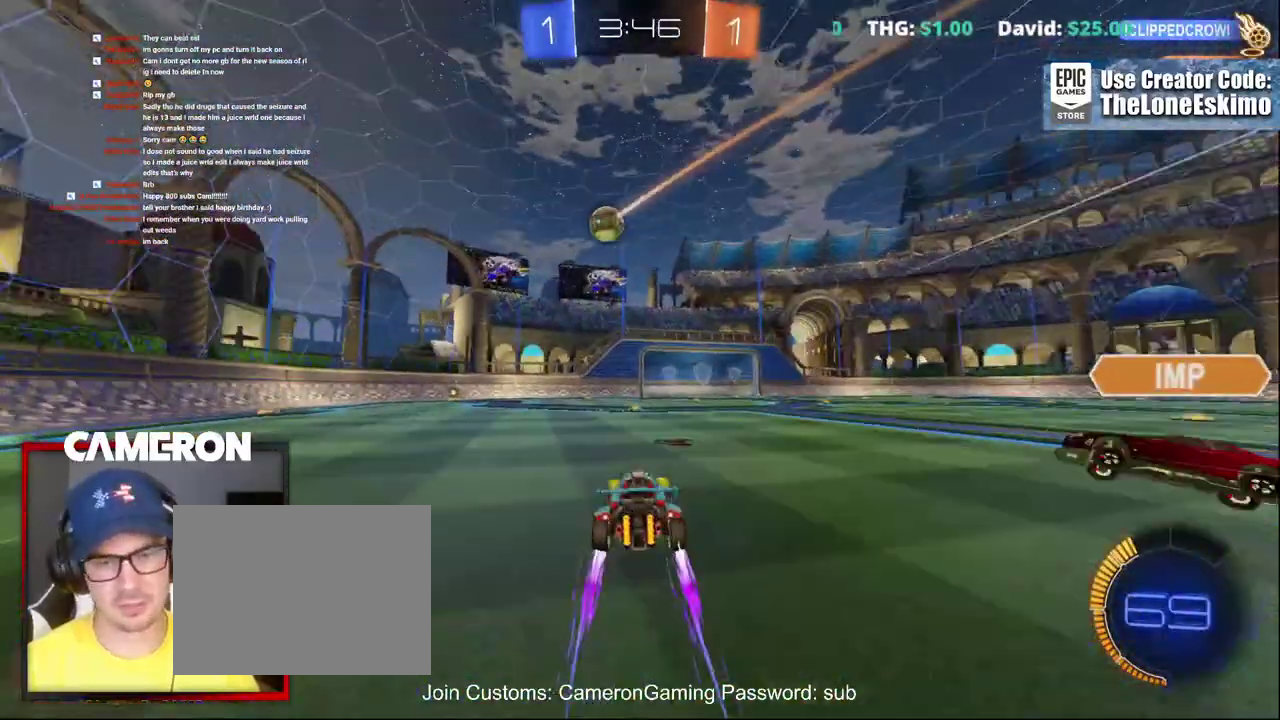
{"buttons": ["R2"], "left_stick": "left", "right_stick": "center", "events": [[383, "left_stick", "left"]]}
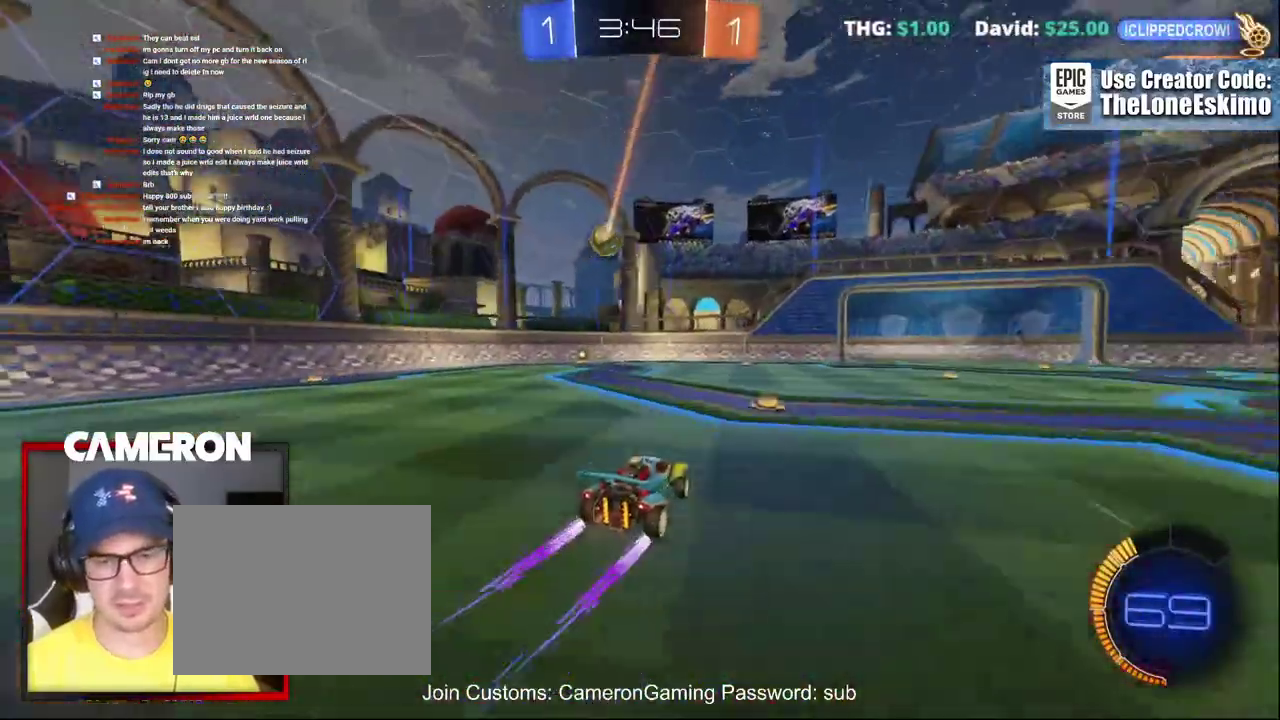
{"buttons": ["R2"], "left_stick": "center", "right_stick": "center"}
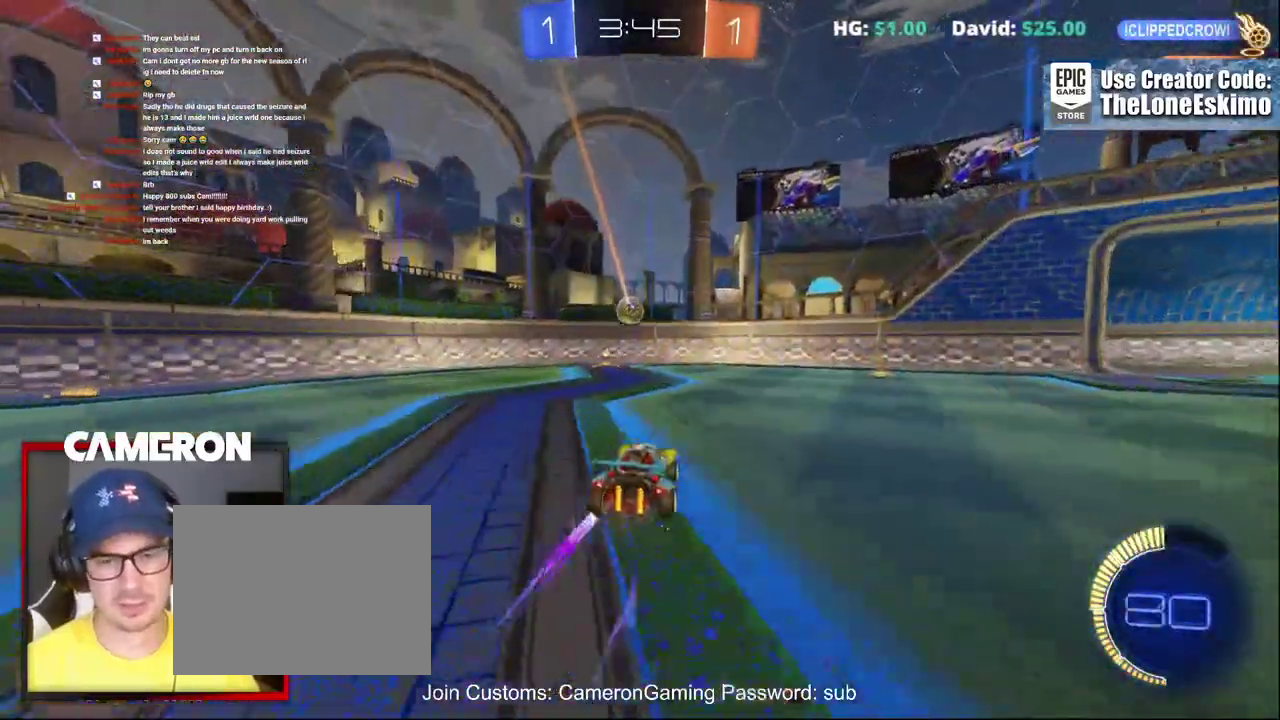
{"buttons": ["R2"], "left_stick": "right", "right_stick": "center", "events": [[250, "R2", "up"], [283, "L2", "down"], [317, "left_stick", "right"], [500, "L2", "up"], [500, "R2", "down"]]}
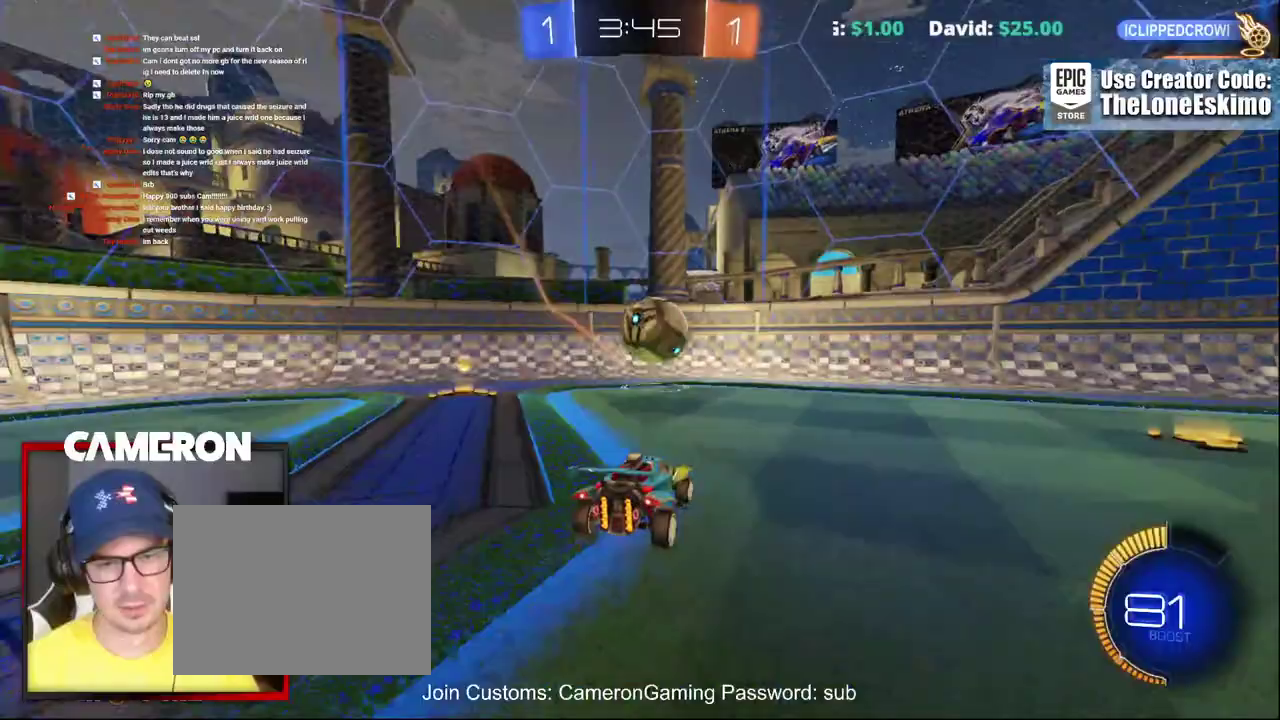
{"buttons": ["B", "R2"], "left_stick": "center", "right_stick": "center", "events": [[17, "A", "down"], [183, "B", "down"], [200, "left_stick", "down"], [250, "A", "up"], [350, "left_stick", "center"]]}
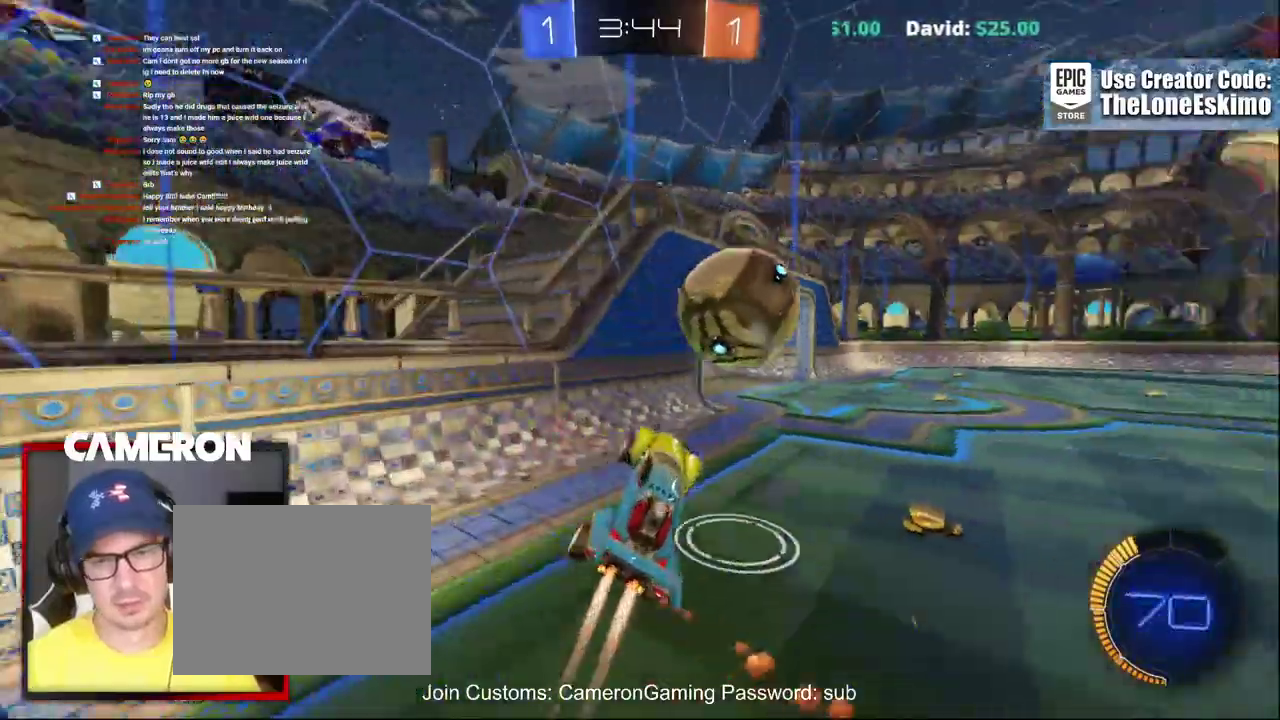
{"buttons": ["R2"], "left_stick": "right", "right_stick": "center", "events": [[117, "B", "up"], [350, "left_stick", "right"]]}
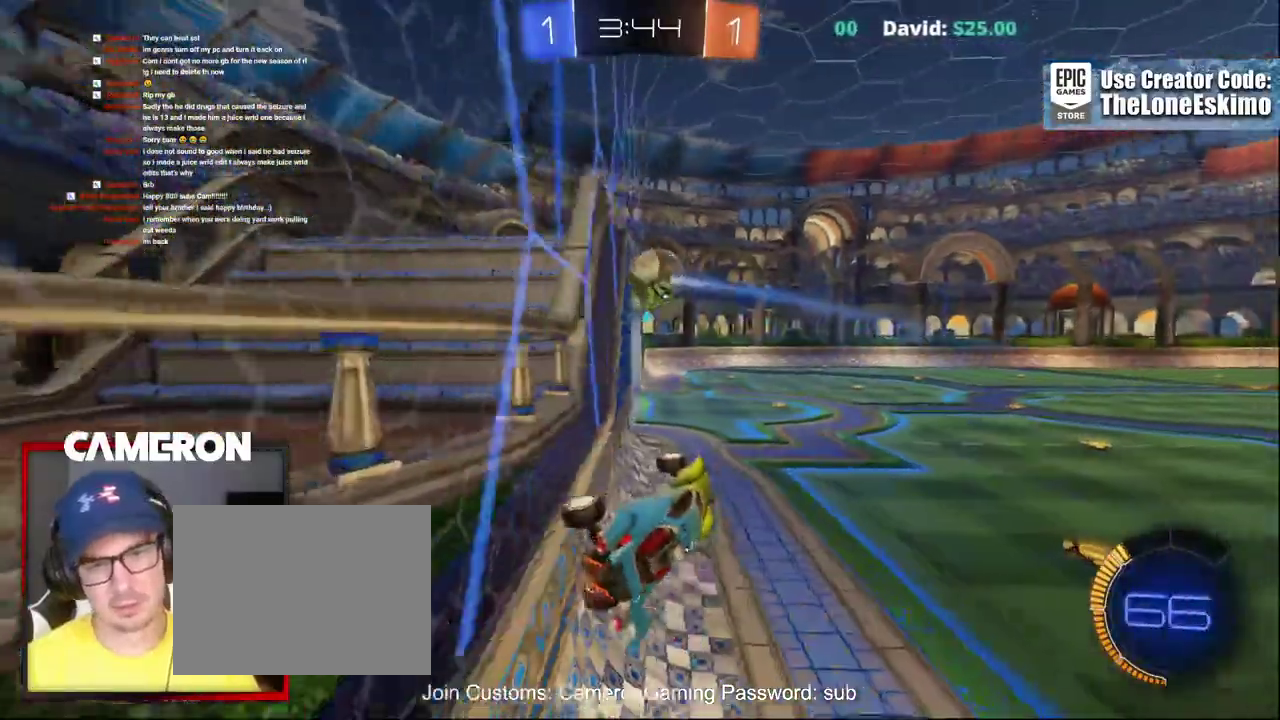
{"buttons": ["B", "R2"], "left_stick": "down", "right_stick": "center"}
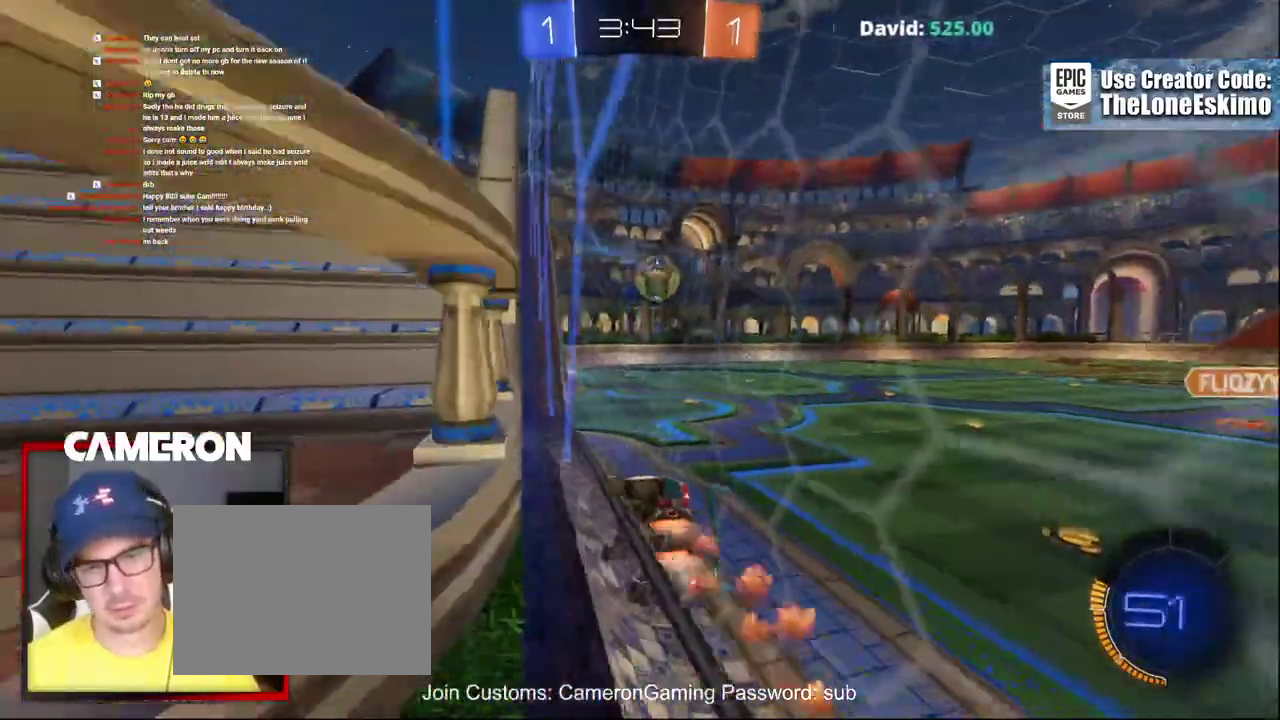
{"buttons": ["B", "R2"], "left_stick": "center", "right_stick": "center"}
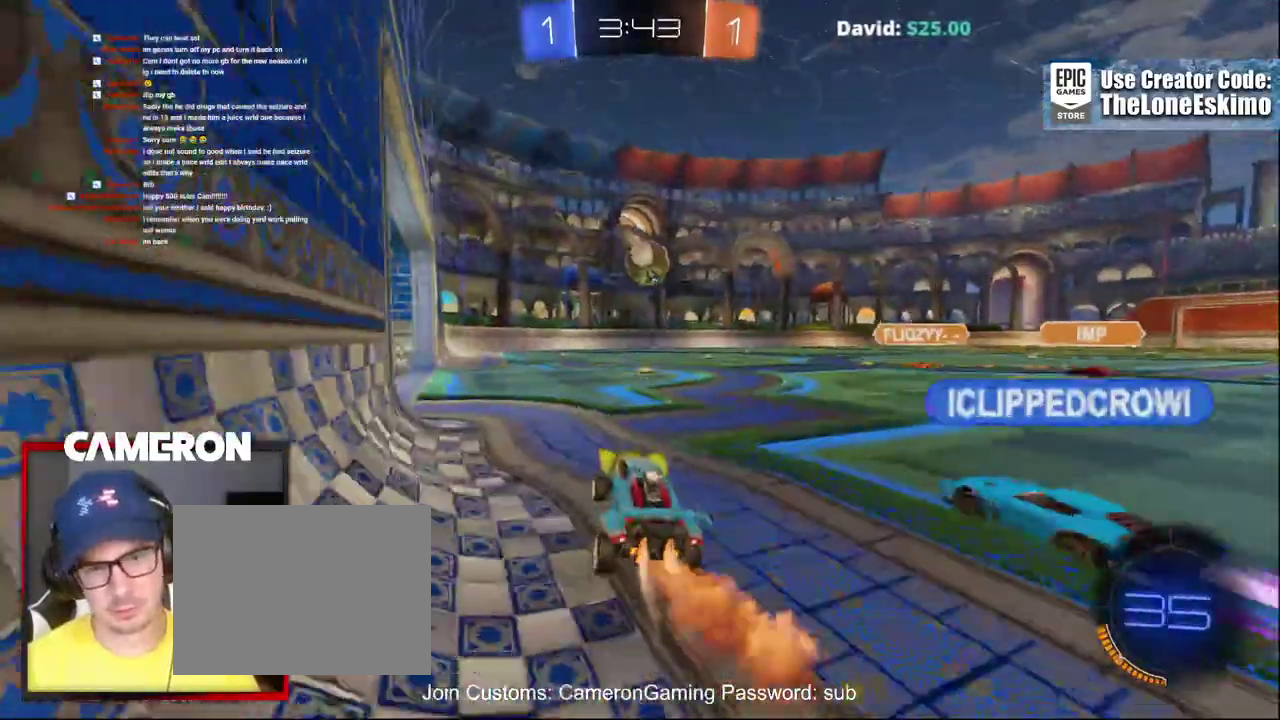
{"buttons": ["A", "B", "R2"], "left_stick": "down-right", "right_stick": "center"}
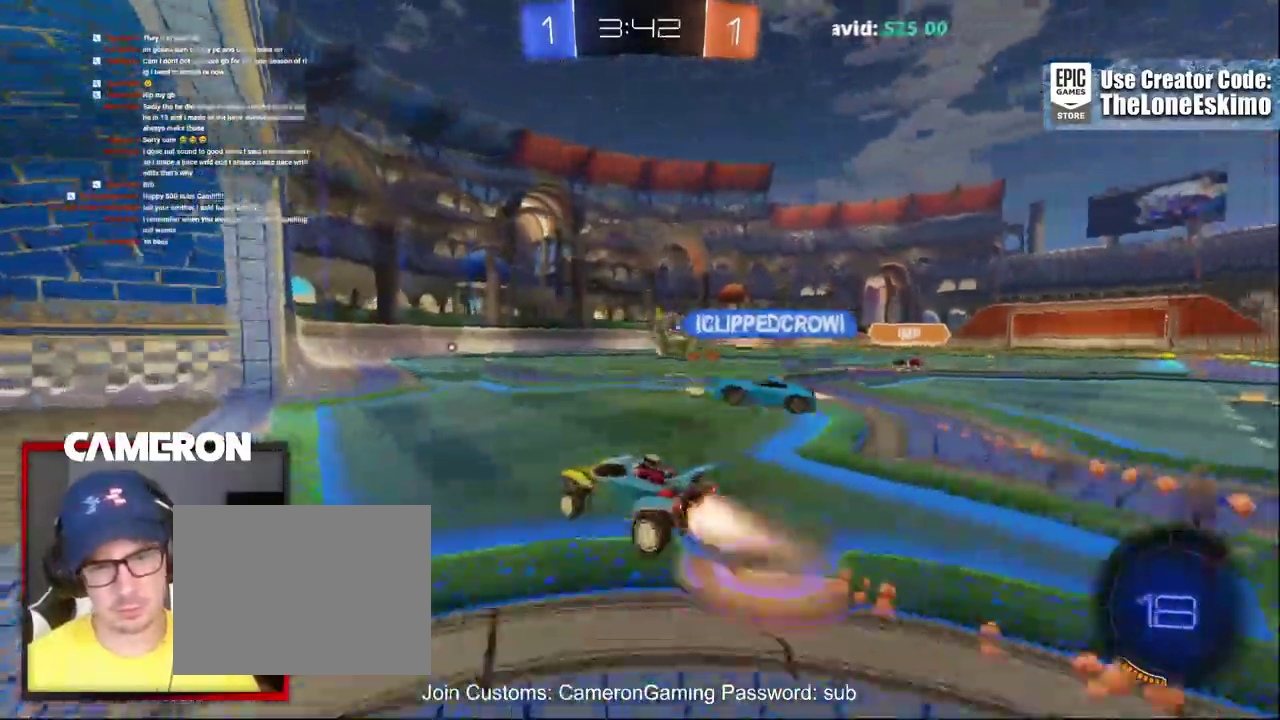
{"buttons": ["A", "B", "R2"], "left_stick": "right", "right_stick": "center"}